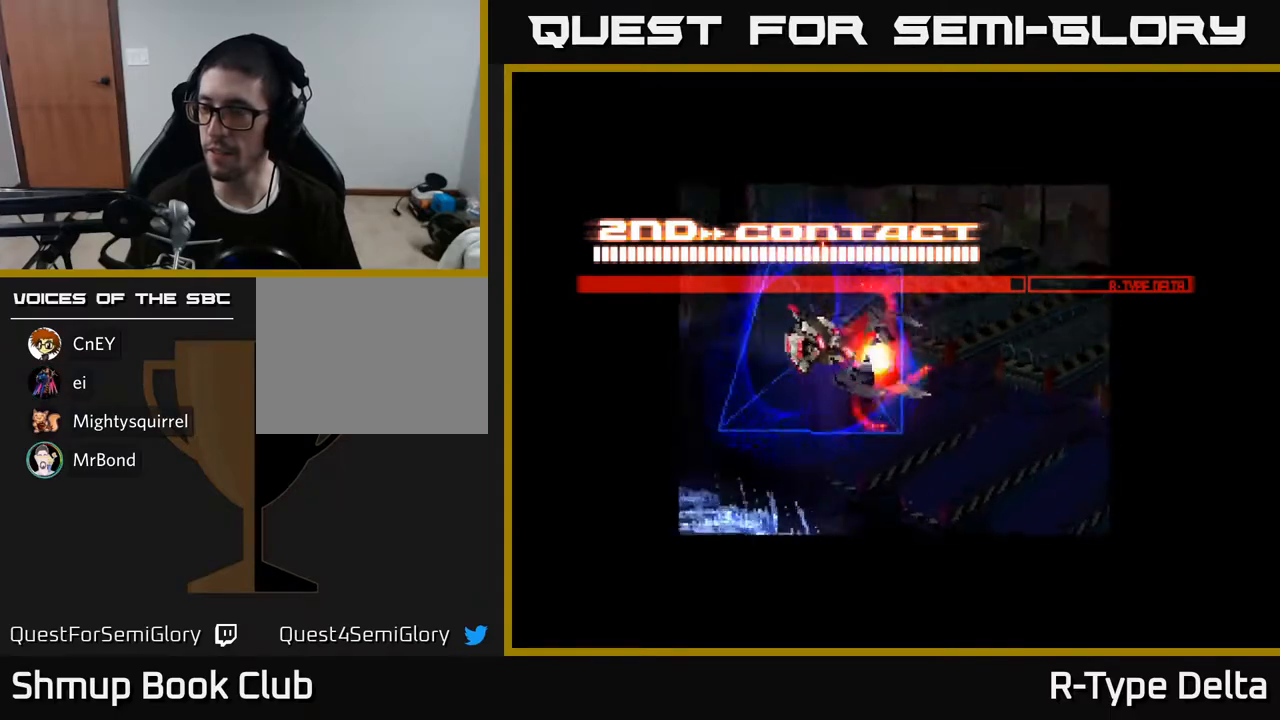
Gameplay with a controller (Xbox layout); each line is a JSON object with the inputs held at the frame after it. "events" lists button and stick changes between this image and that frame as [ms after this image, input, new state], when the widget could be followed in between. Not read: left_stick right_stick.
{"buttons": [], "events": []}
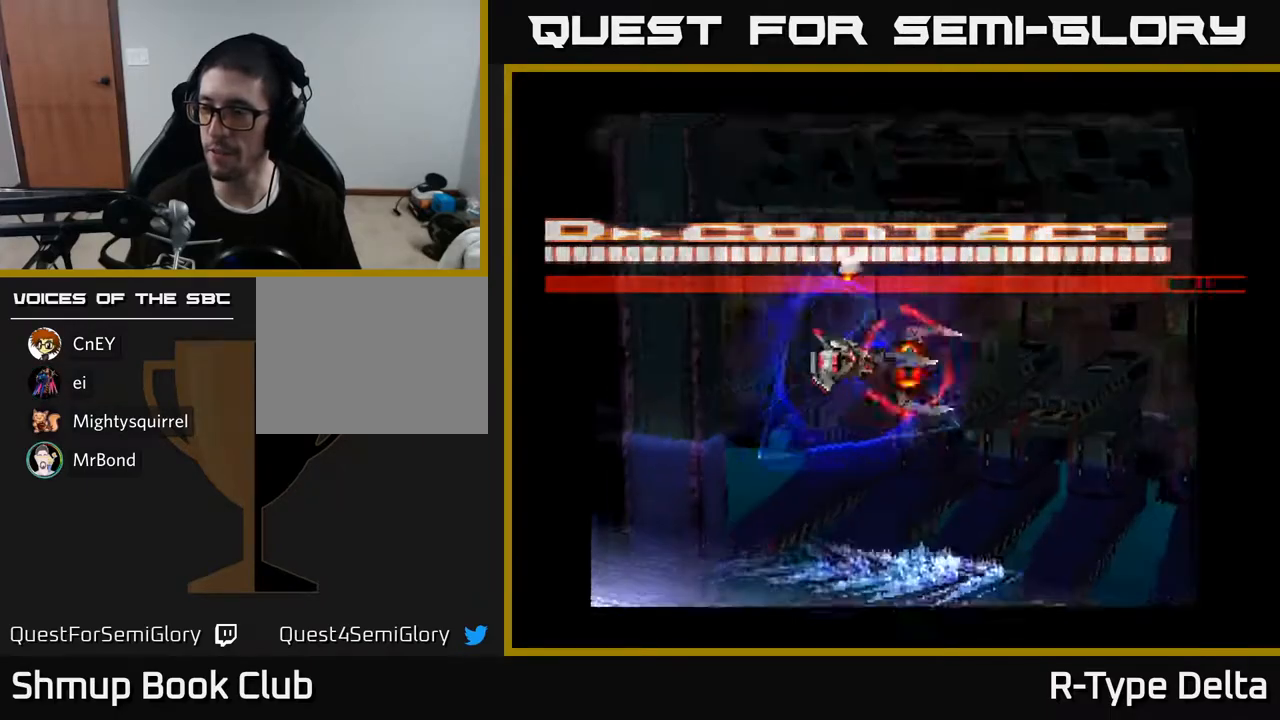
{"buttons": [], "events": []}
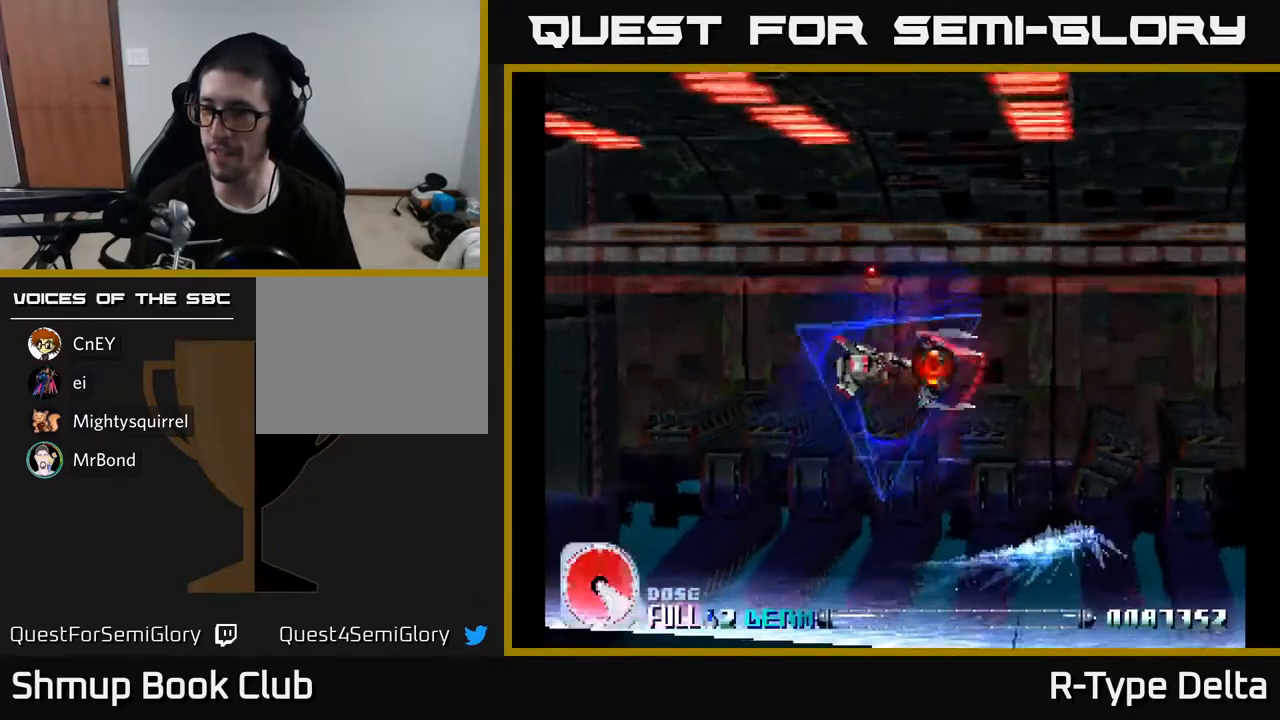
{"buttons": ["X", "DPAD_DOWN"], "events": [[83, "X", "down"], [167, "DPAD_LEFT", "down"], [333, "DPAD_LEFT", "up"], [350, "DPAD_DOWN", "down"]]}
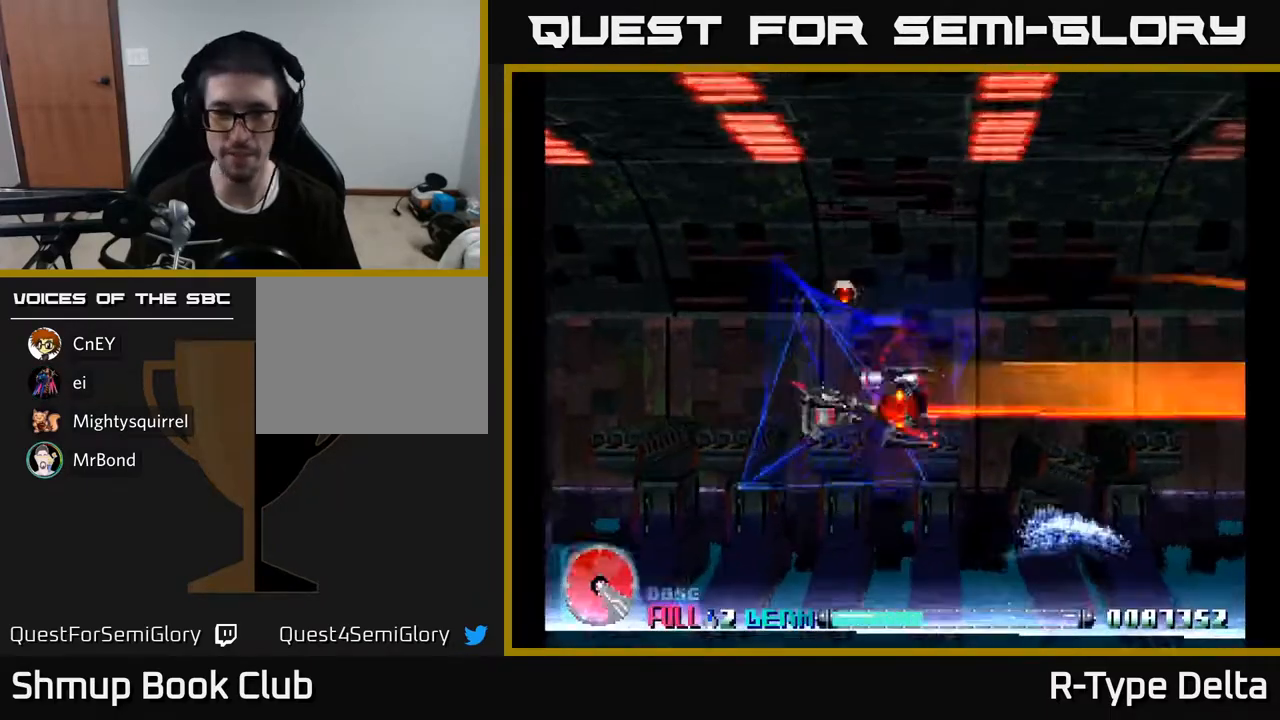
{"buttons": ["X", "DPAD_DOWN", "DPAD_RIGHT"], "events": [[17, "DPAD_DOWN", "up"], [67, "DPAD_LEFT", "down"], [333, "DPAD_LEFT", "up"], [383, "DPAD_DOWN", "down"], [450, "DPAD_RIGHT", "down"]]}
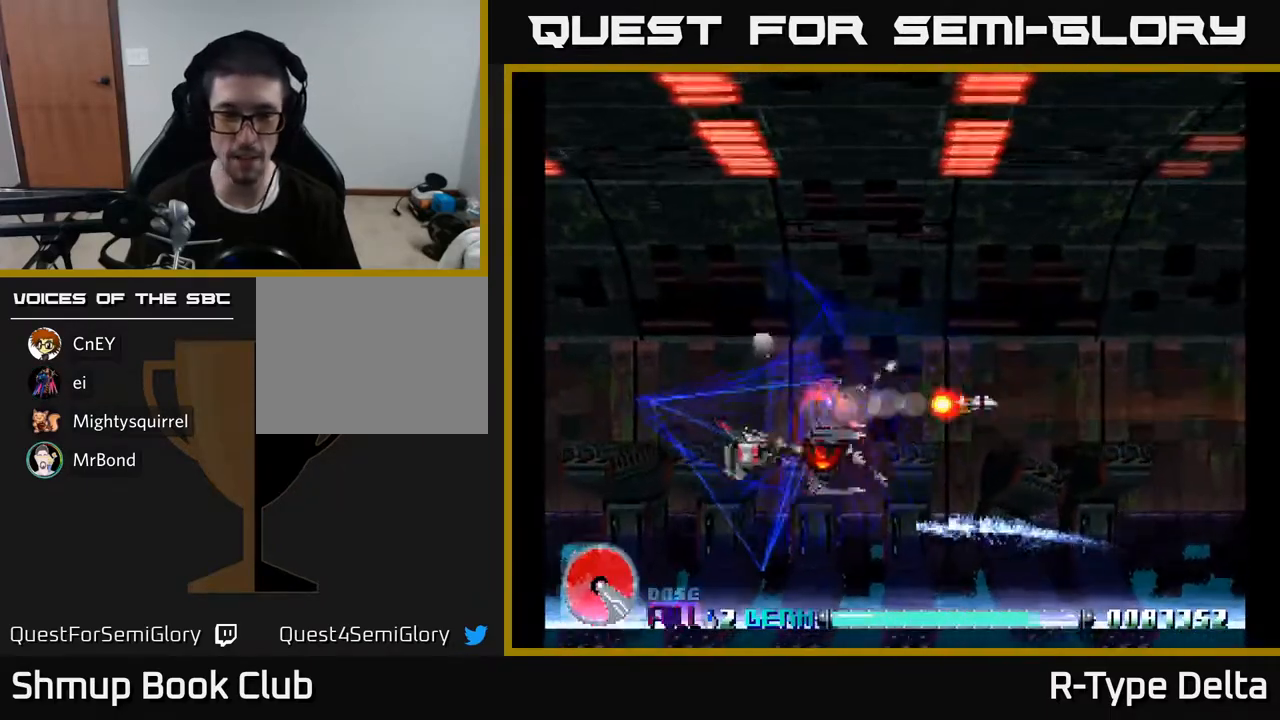
{"buttons": ["X", "DPAD_UP"], "events": [[67, "DPAD_DOWN", "up"], [67, "DPAD_RIGHT", "up"], [117, "DPAD_LEFT", "down"], [317, "DPAD_UP", "down"], [333, "DPAD_LEFT", "up"]]}
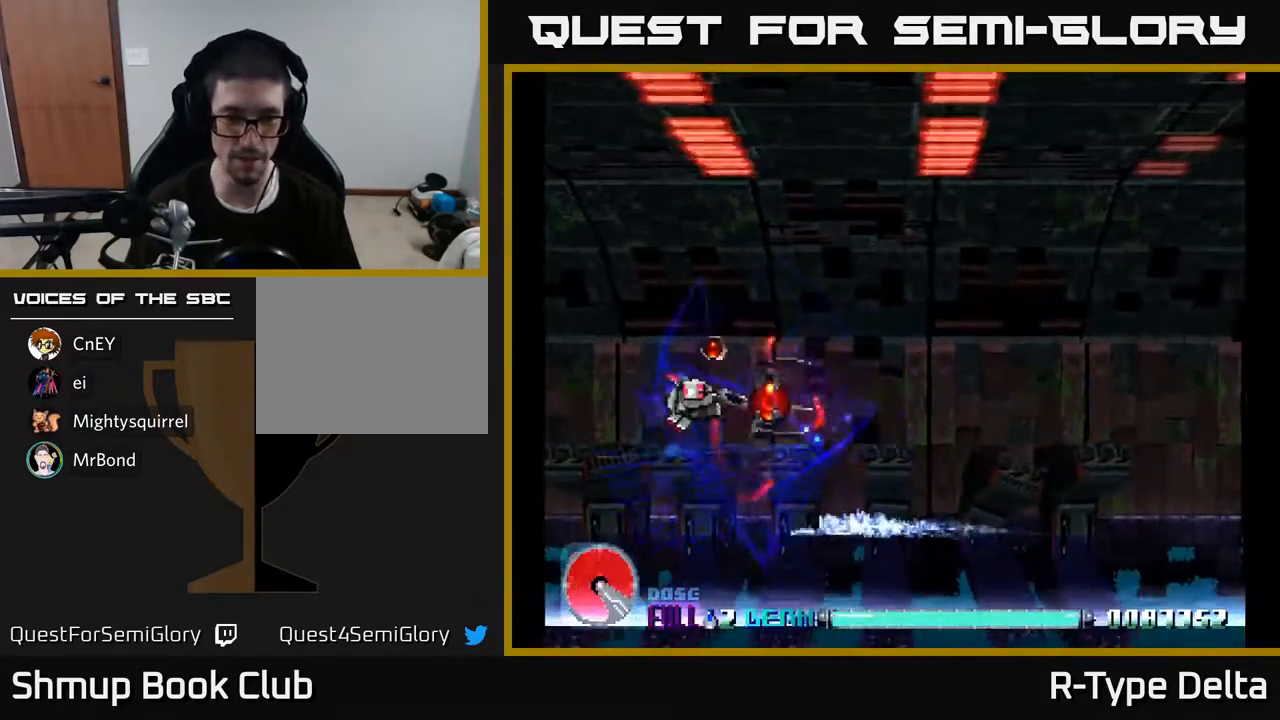
{"buttons": ["X", "DPAD_DOWN"], "events": [[167, "DPAD_RIGHT", "down"], [167, "DPAD_UP", "up"], [333, "DPAD_DOWN", "down"], [367, "DPAD_RIGHT", "up"]]}
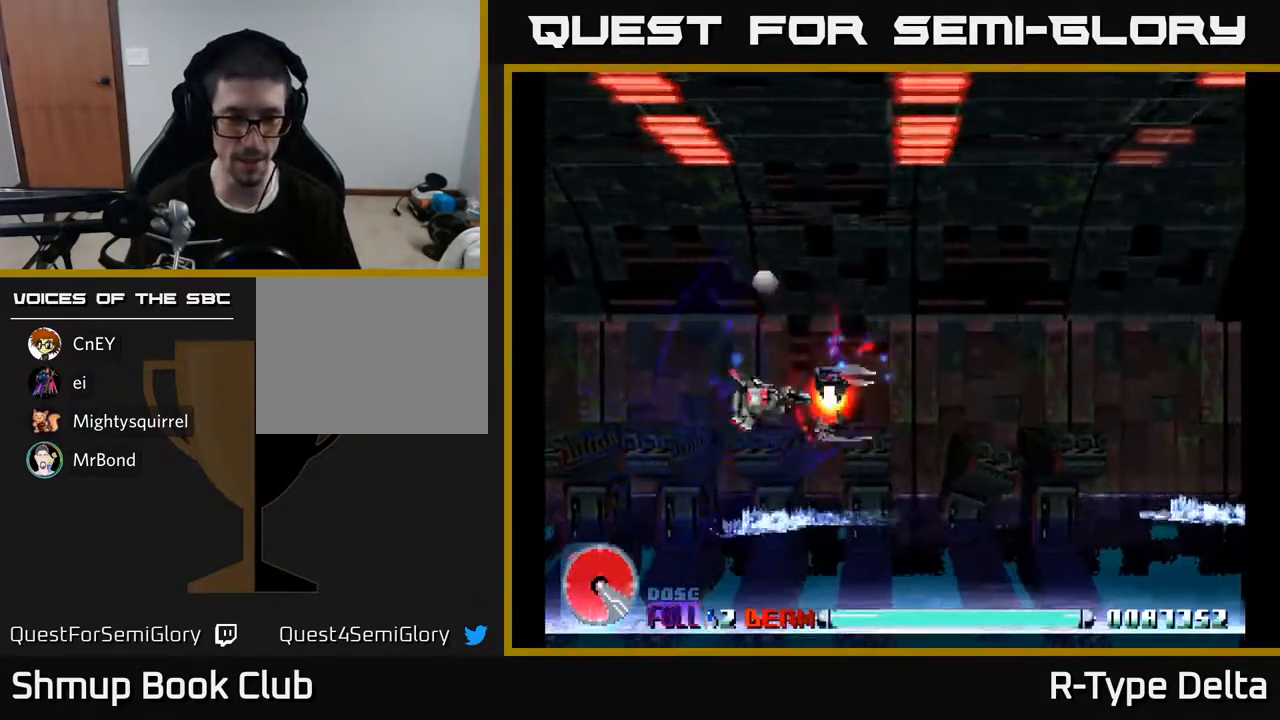
{"buttons": ["X"], "events": [[33, "DPAD_DOWN", "up"], [33, "DPAD_RIGHT", "down"], [317, "DPAD_DOWN", "down"], [400, "DPAD_DOWN", "up"], [417, "DPAD_RIGHT", "up"]]}
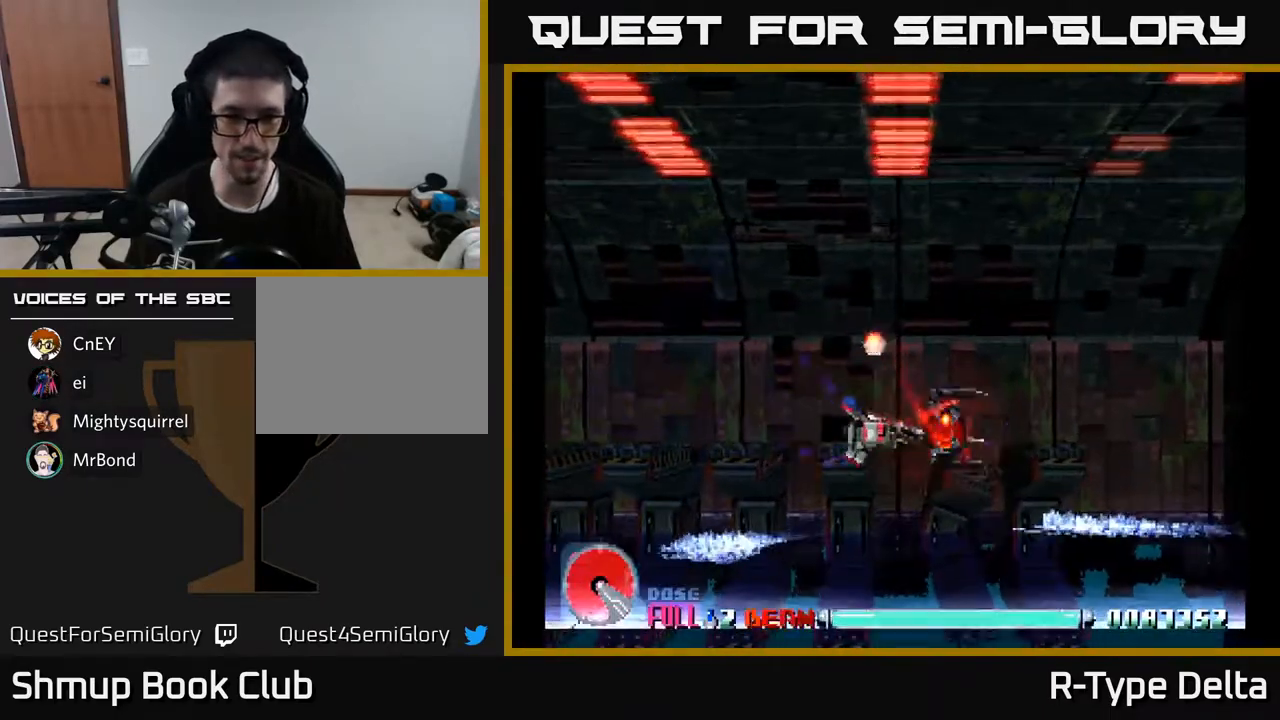
{"buttons": ["X", "DPAD_LEFT"], "events": [[33, "DPAD_LEFT", "down"], [33, "DPAD_UP", "down"], [283, "DPAD_UP", "up"]]}
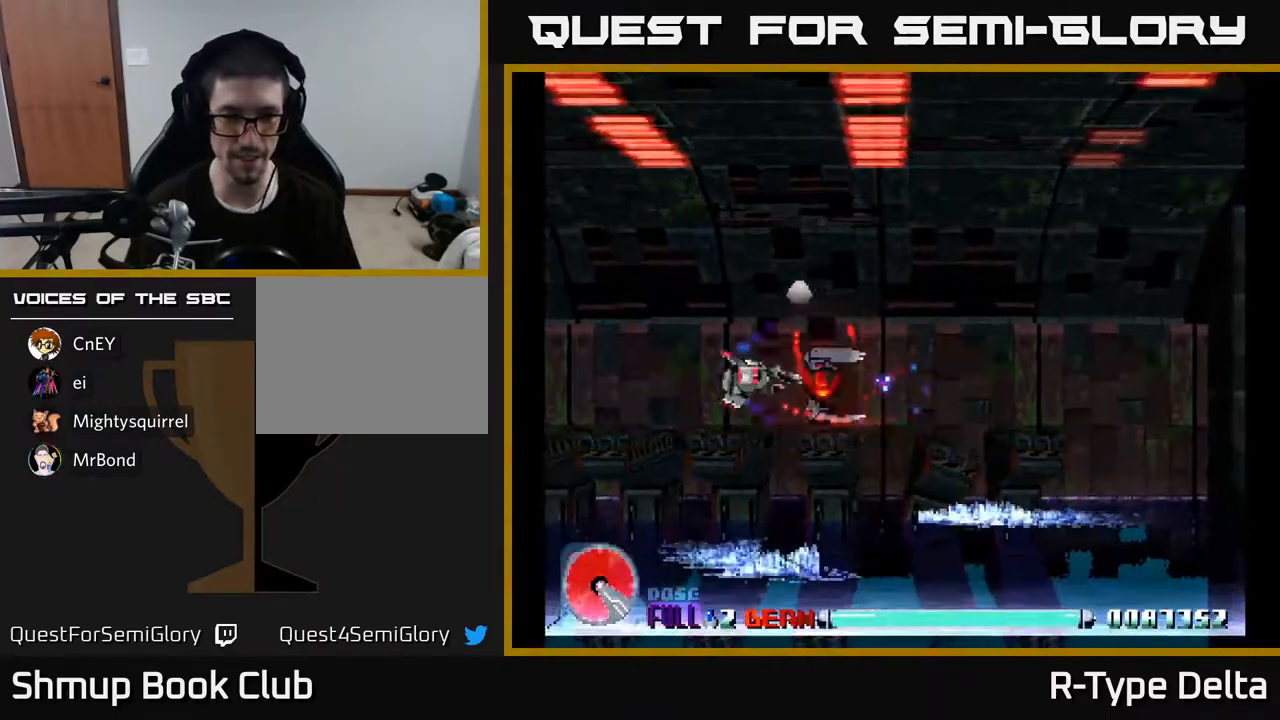
{"buttons": ["X", "DPAD_RIGHT"], "events": [[267, "DPAD_DOWN", "down"], [267, "DPAD_LEFT", "up"], [317, "DPAD_RIGHT", "down"], [417, "DPAD_DOWN", "up"]]}
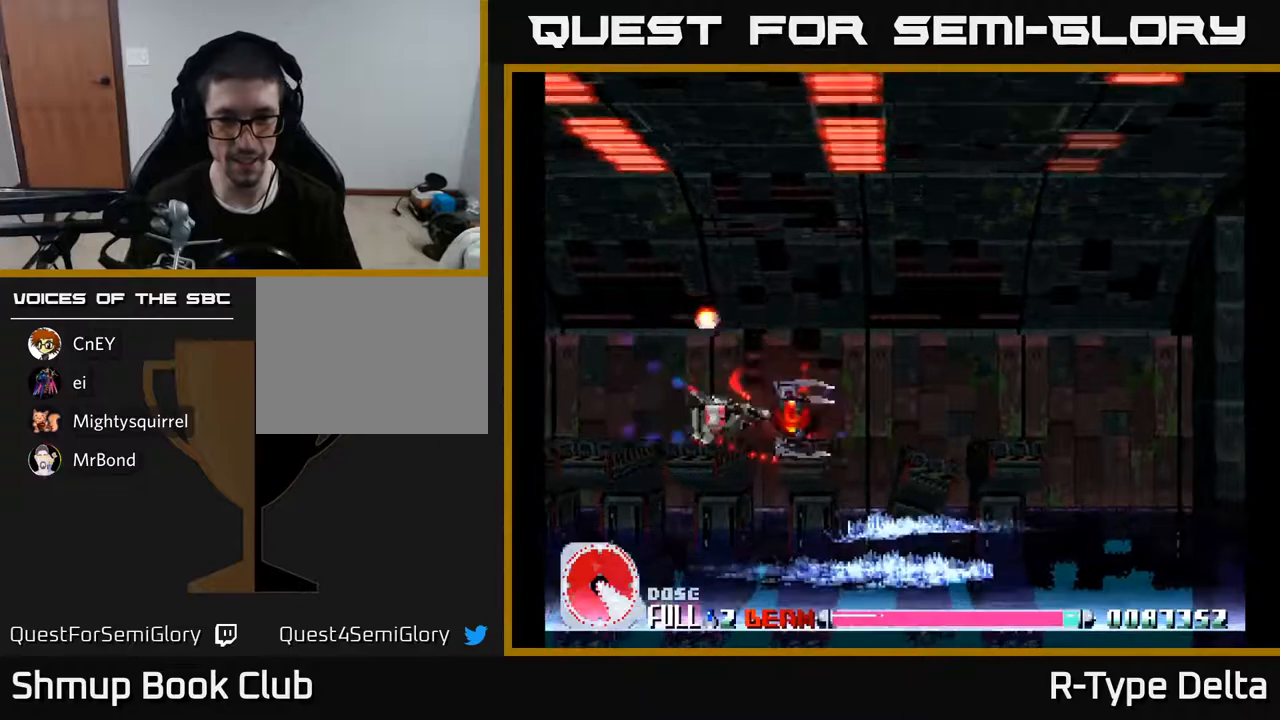
{"buttons": ["X"], "events": [[350, "DPAD_RIGHT", "up"]]}
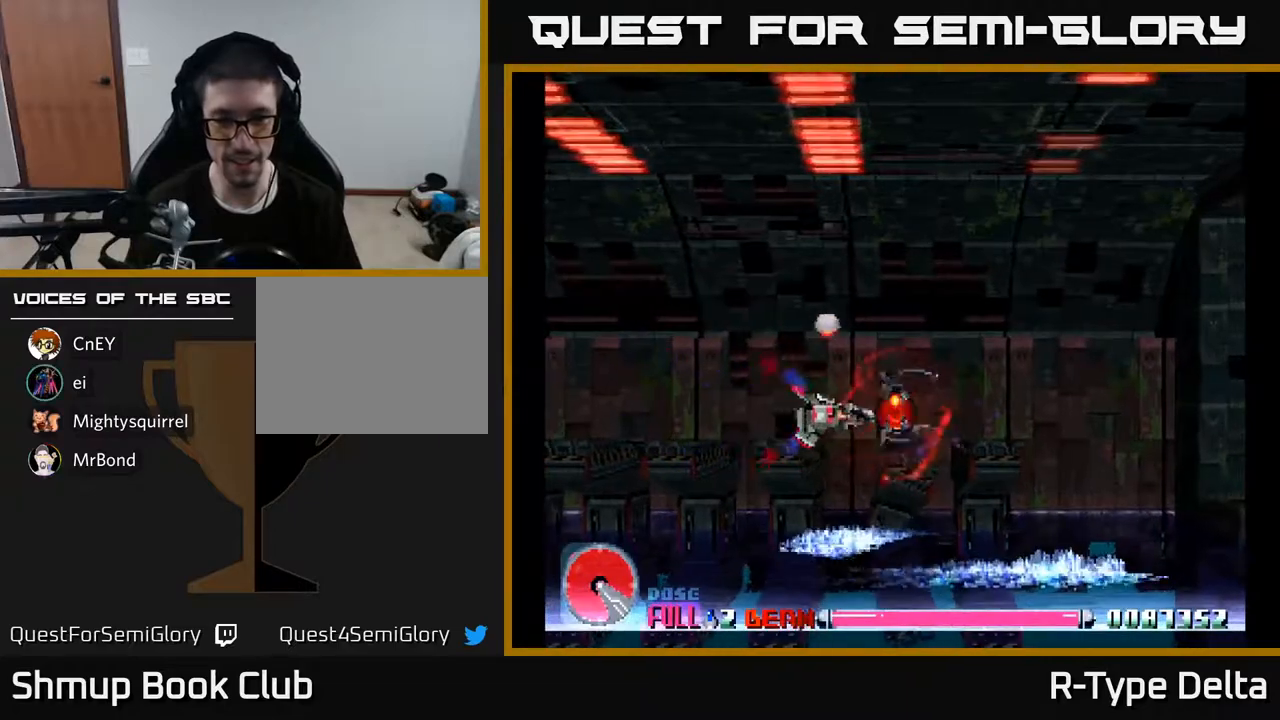
{"buttons": ["X"], "events": []}
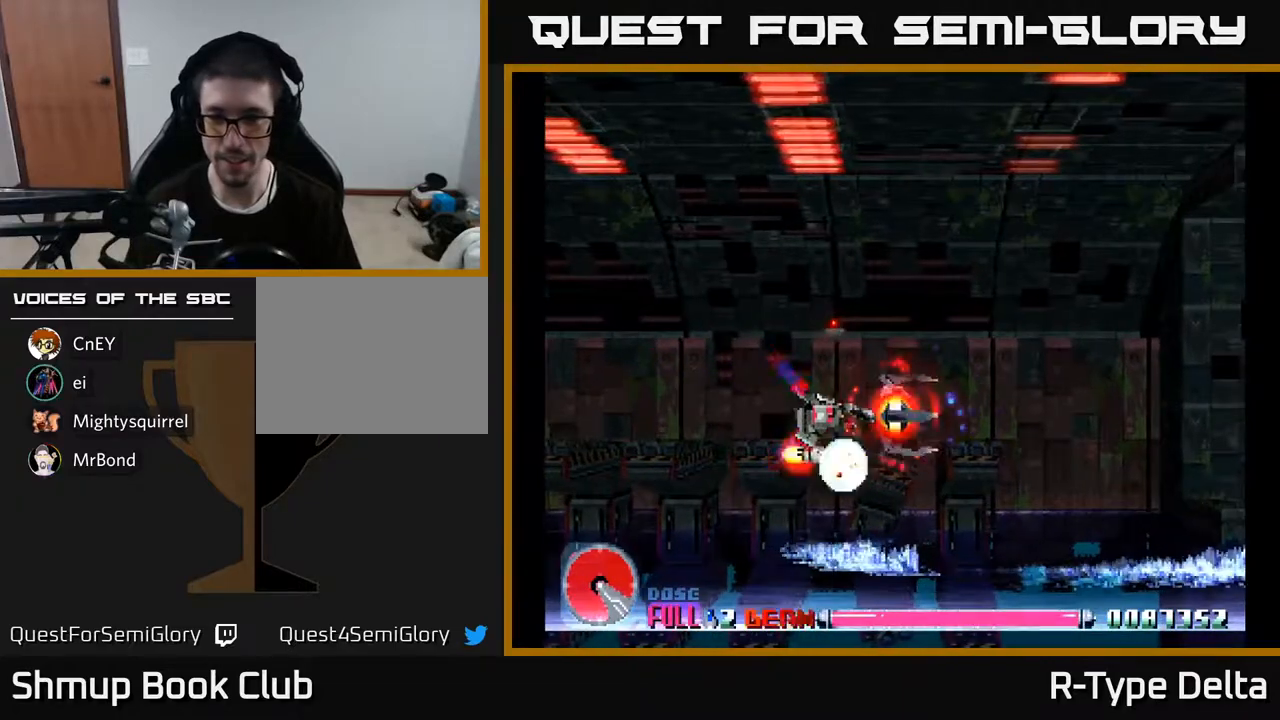
{"buttons": ["X"], "events": []}
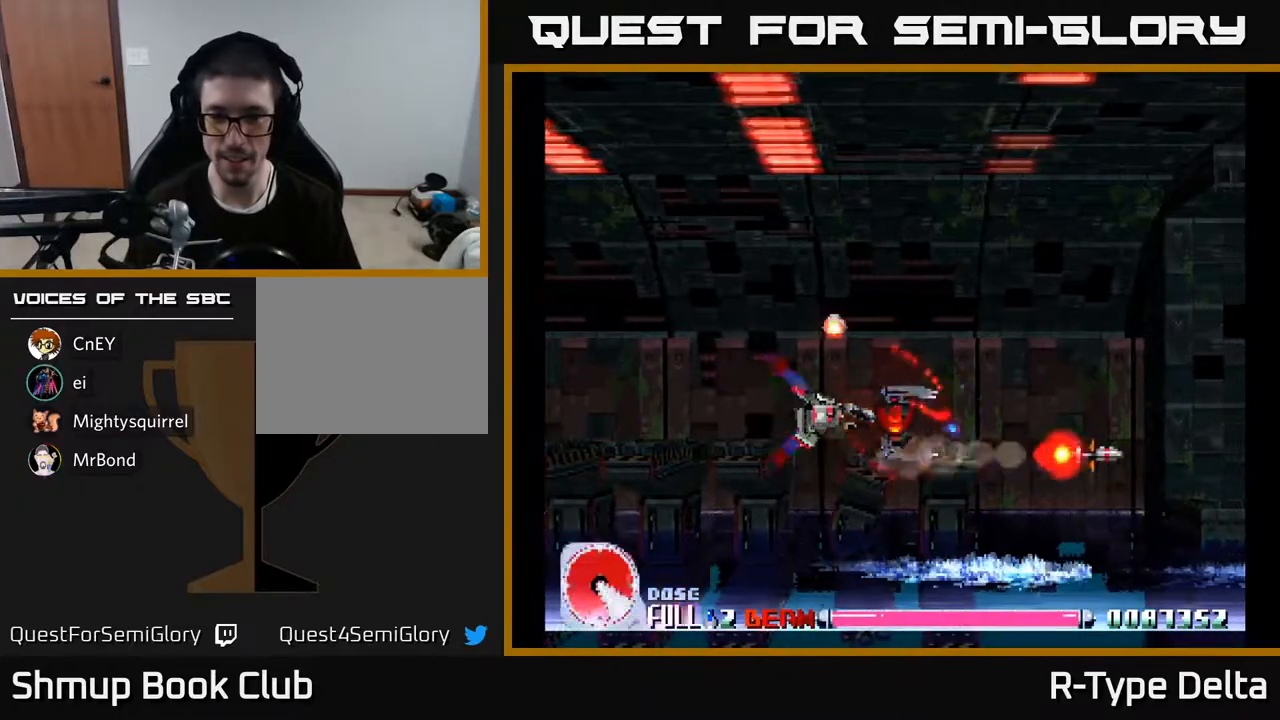
{"buttons": ["X"], "events": []}
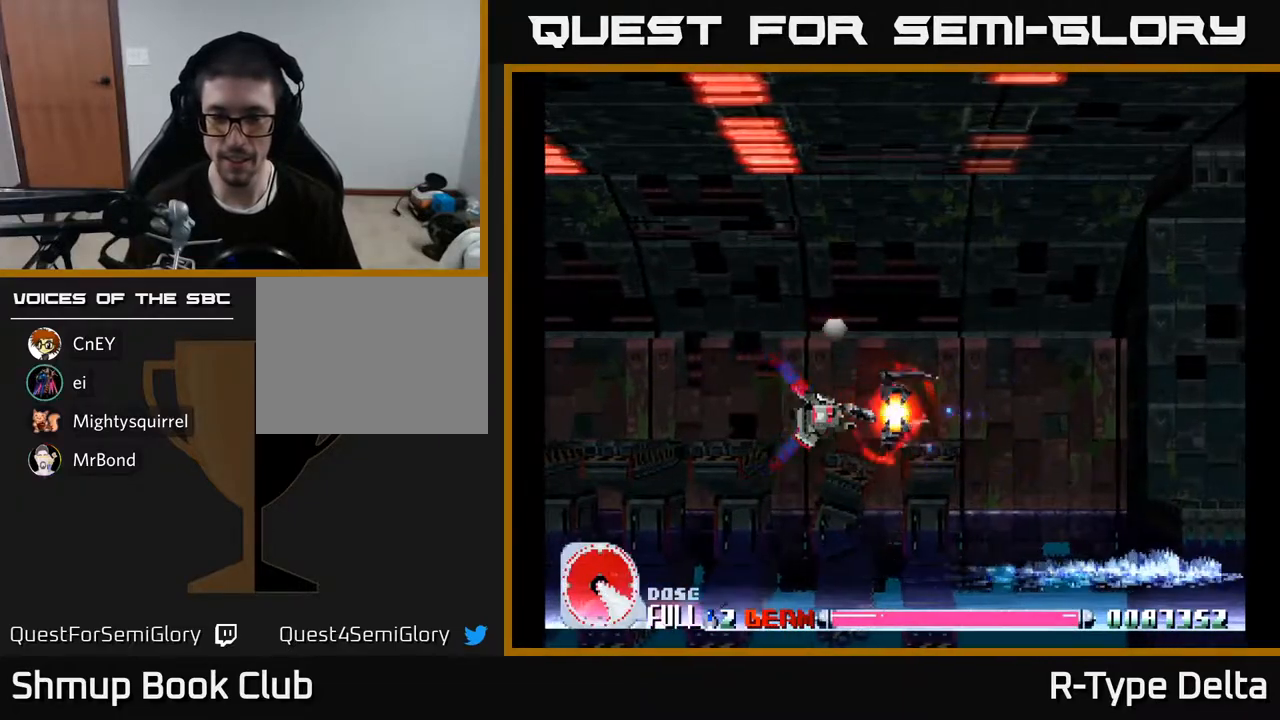
{"buttons": ["X"], "events": []}
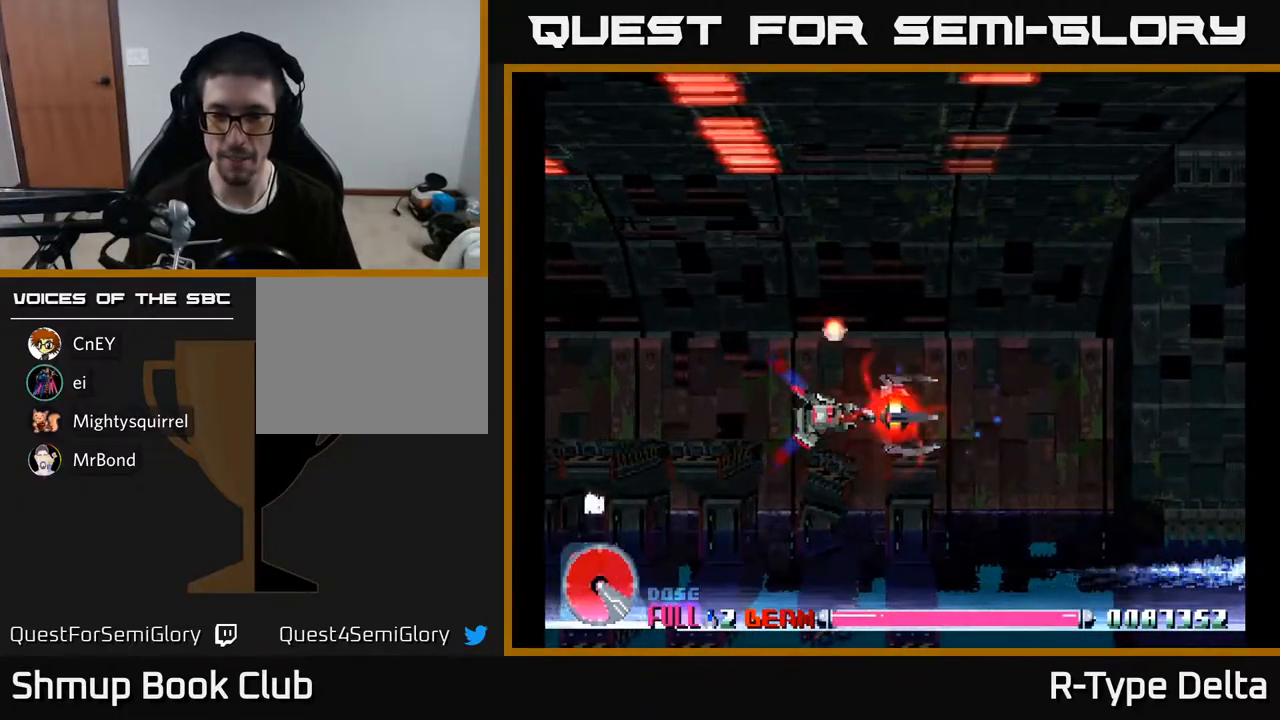
{"buttons": ["X"], "events": []}
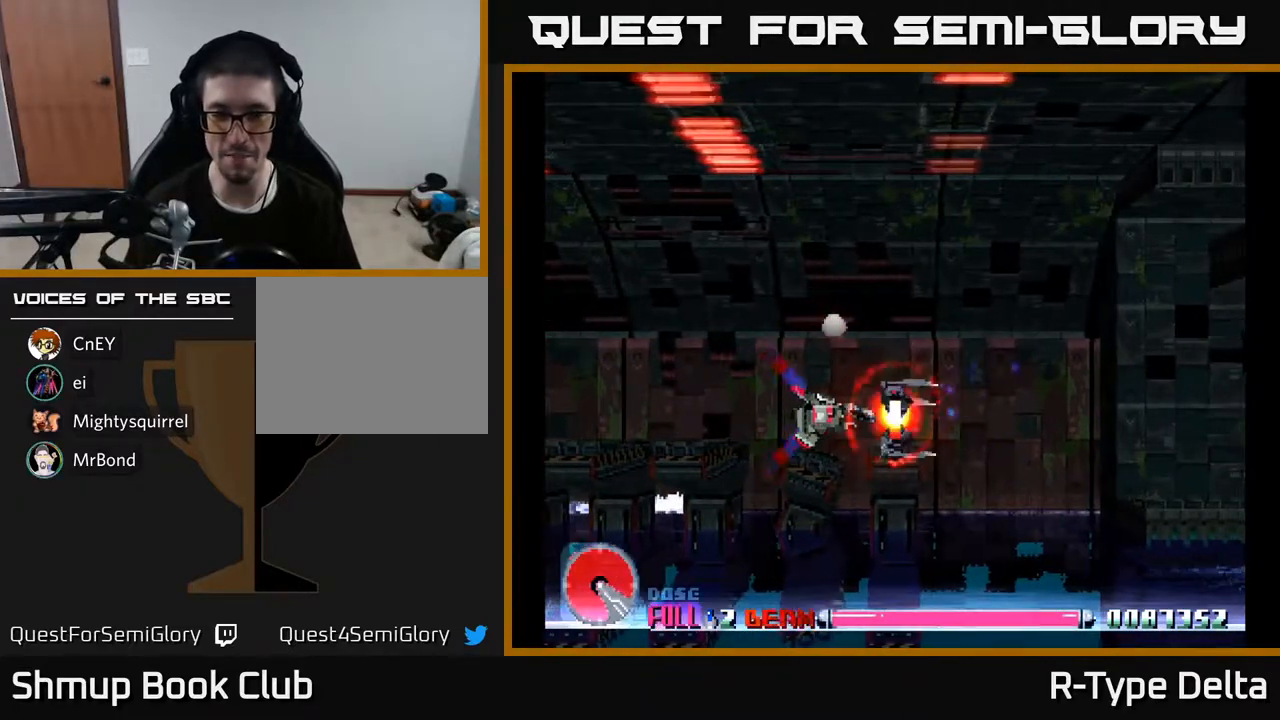
{"buttons": ["X"], "events": []}
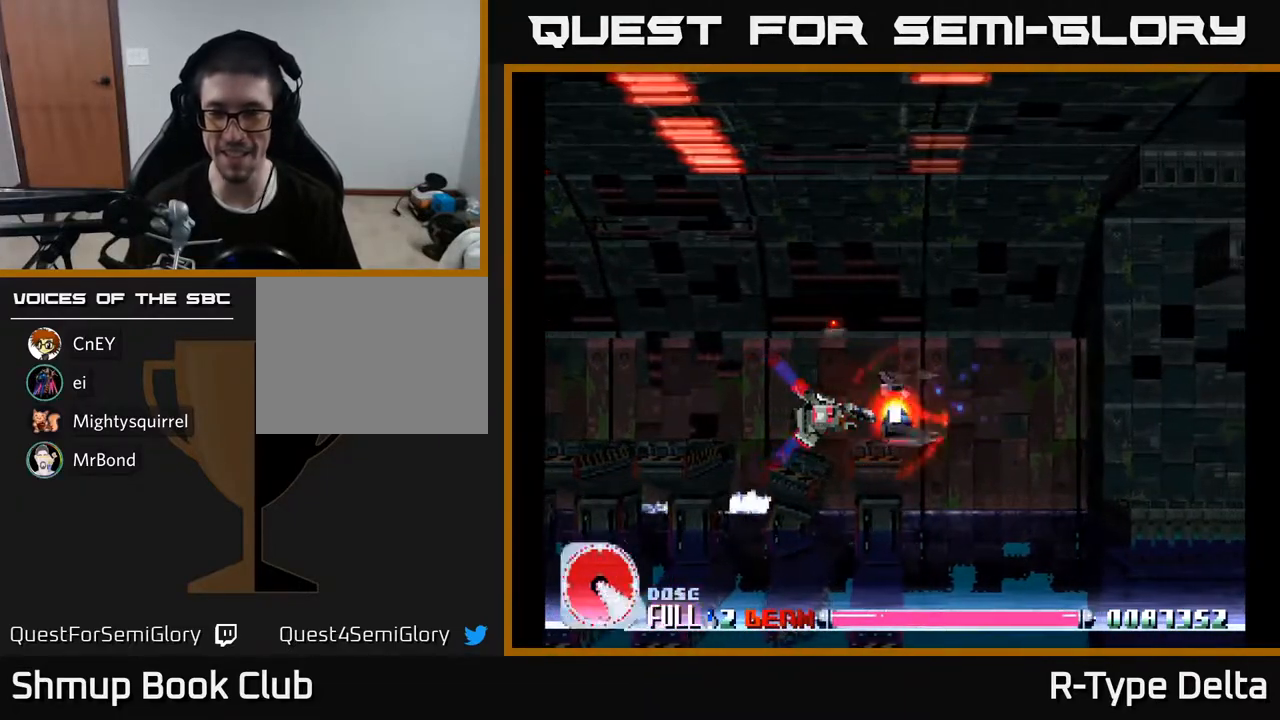
{"buttons": ["X"], "events": []}
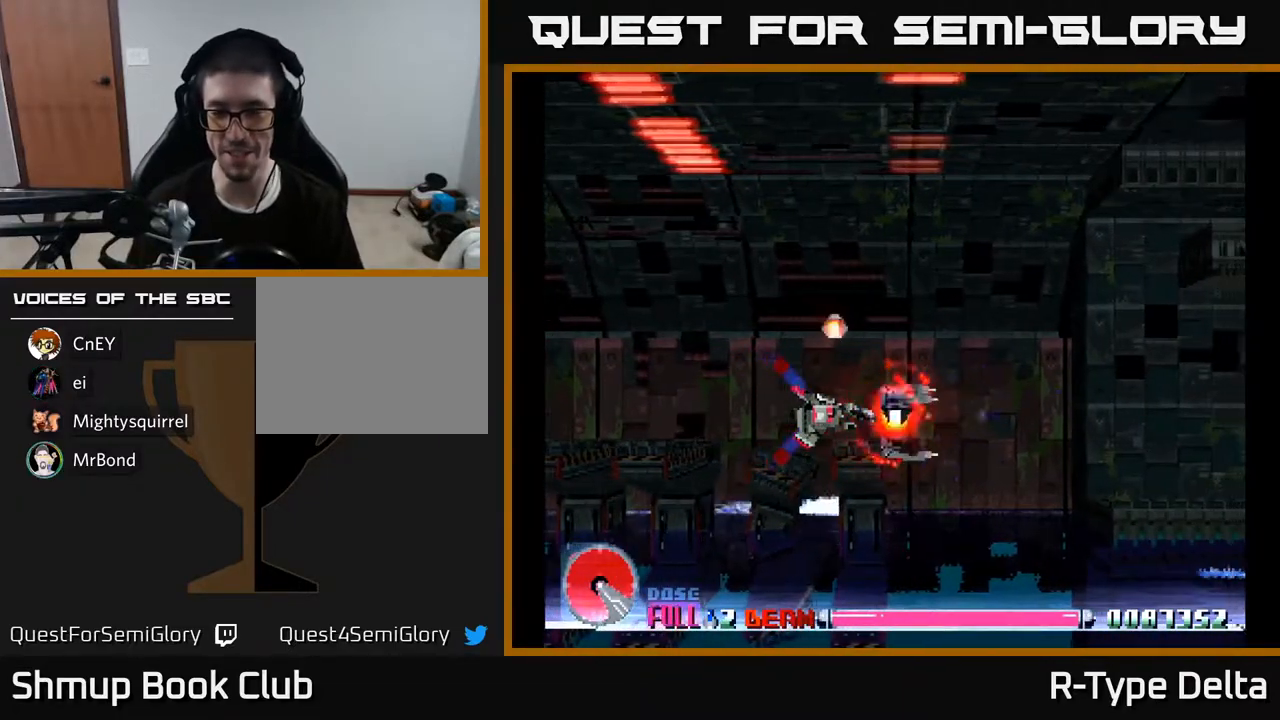
{"buttons": ["X"], "events": [[217, "DPAD_DOWN", "down"], [483, "DPAD_DOWN", "up"]]}
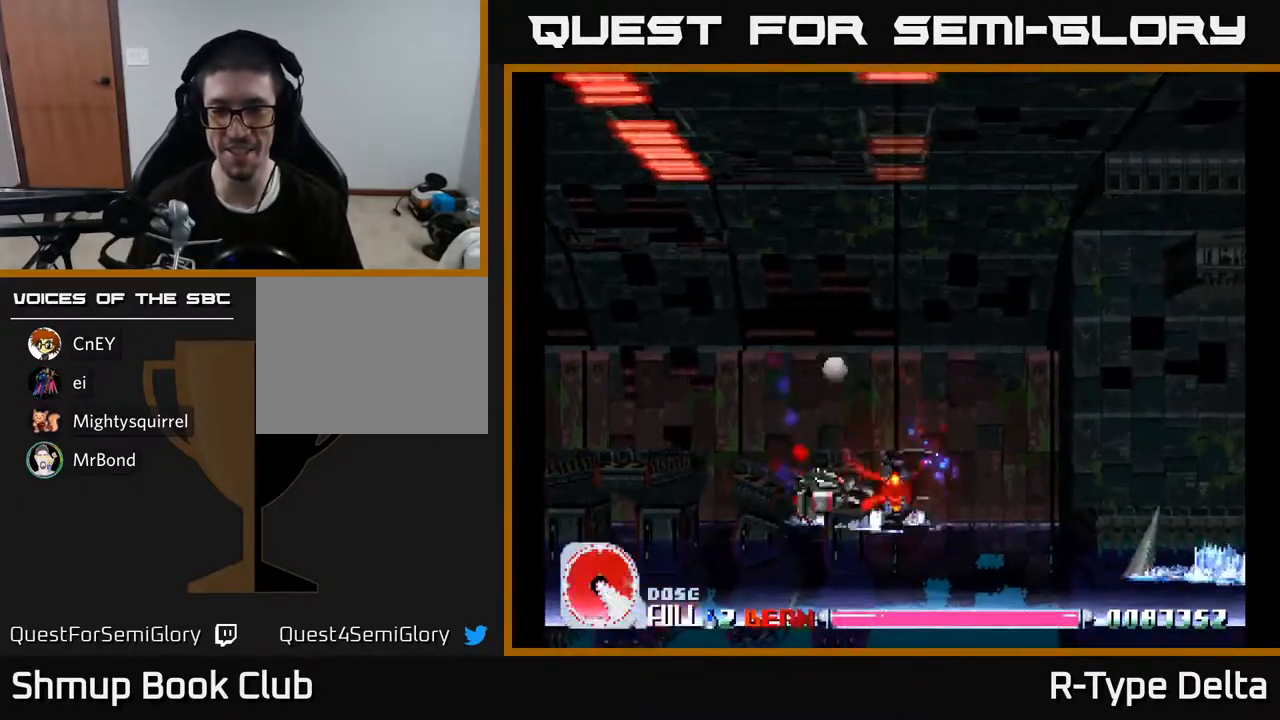
{"buttons": ["X", "DPAD_LEFT"], "events": [[400, "DPAD_LEFT", "down"]]}
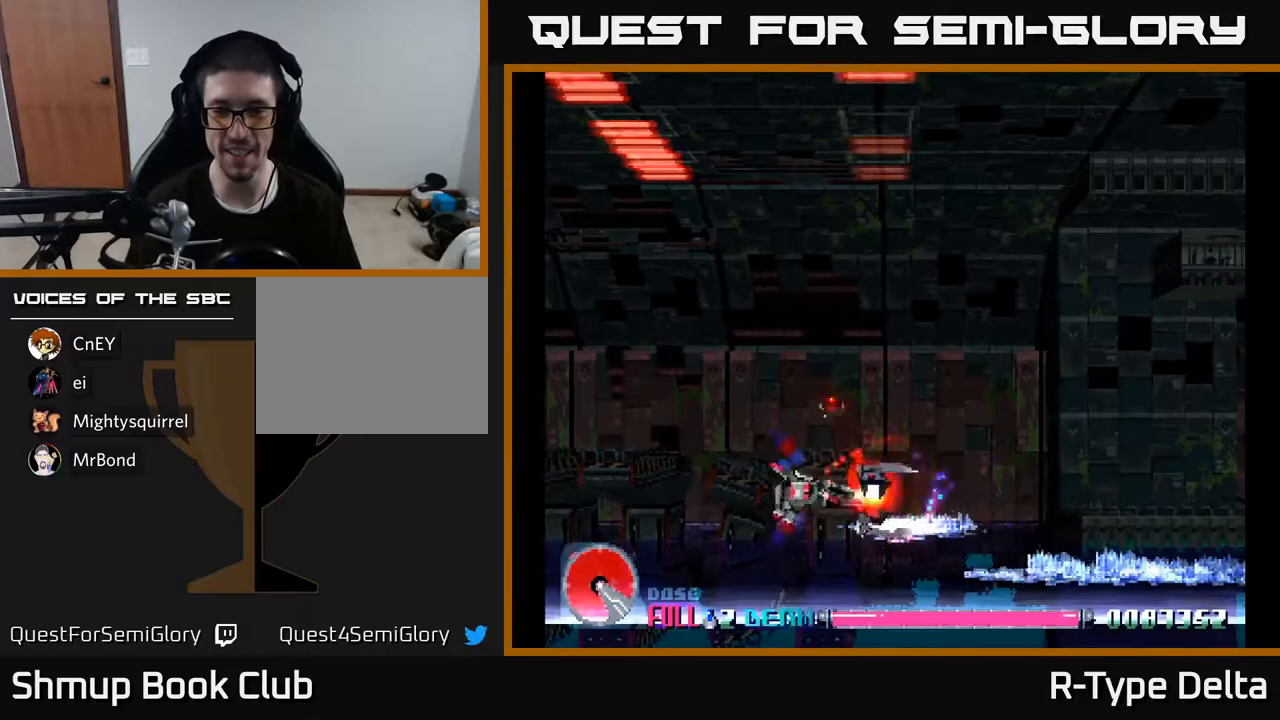
{"buttons": ["X", "DPAD_UP", "DPAD_RIGHT"], "events": [[100, "DPAD_LEFT", "up"], [167, "DPAD_UP", "down"], [233, "DPAD_LEFT", "down"], [283, "DPAD_UP", "up"], [400, "DPAD_UP", "down"], [433, "DPAD_LEFT", "up"], [467, "DPAD_RIGHT", "down"]]}
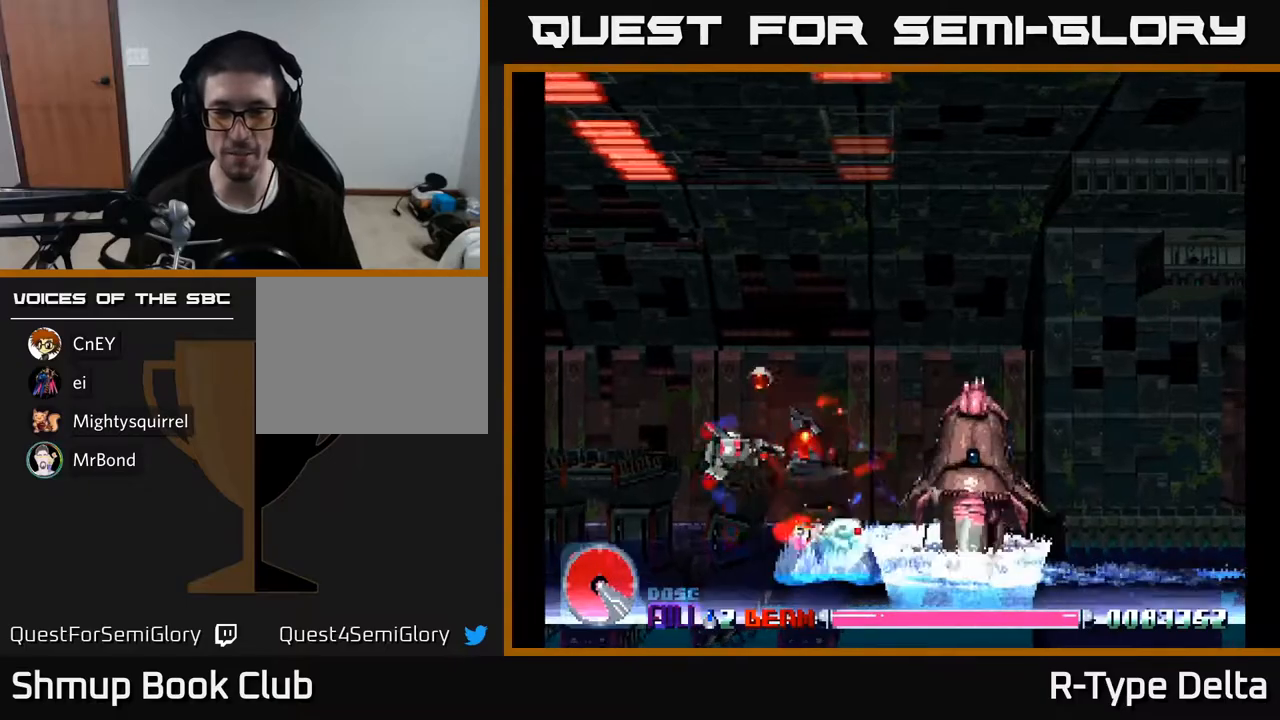
{"buttons": ["X", "DPAD_UP", "DPAD_LEFT"], "events": [[267, "DPAD_RIGHT", "up"], [383, "DPAD_LEFT", "down"]]}
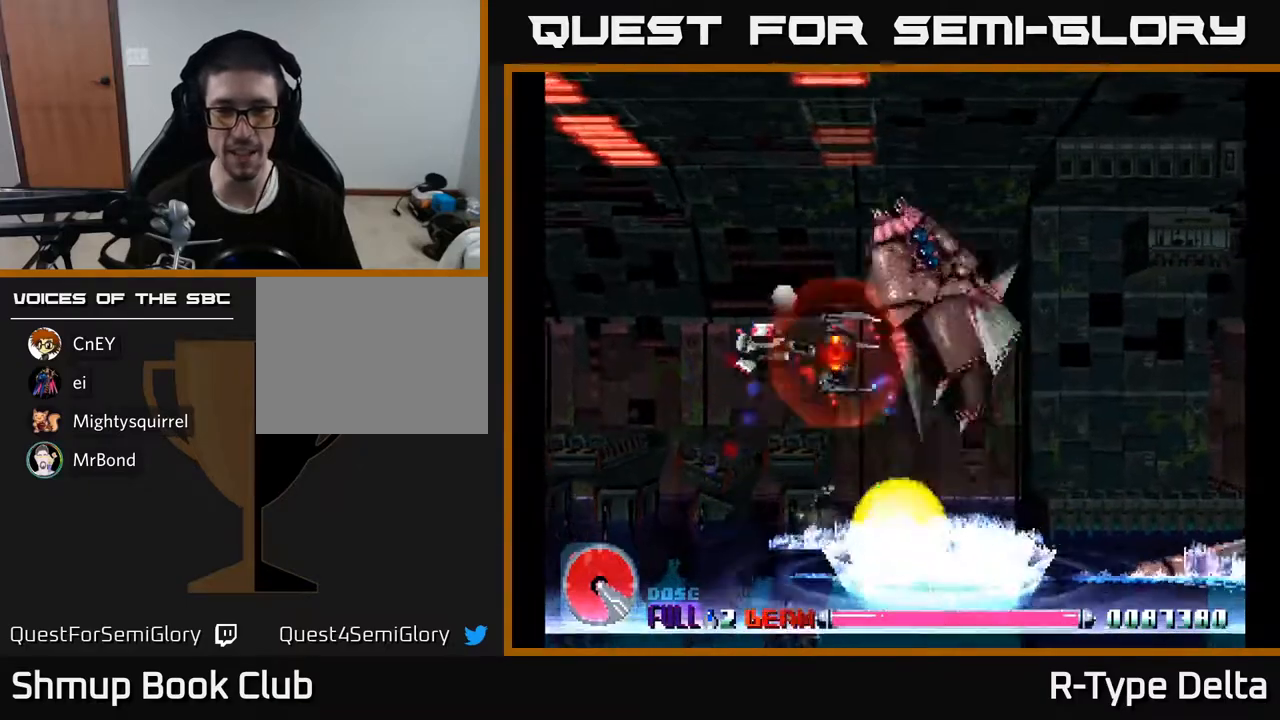
{"buttons": ["X", "DPAD_LEFT"], "events": [[467, "DPAD_UP", "up"]]}
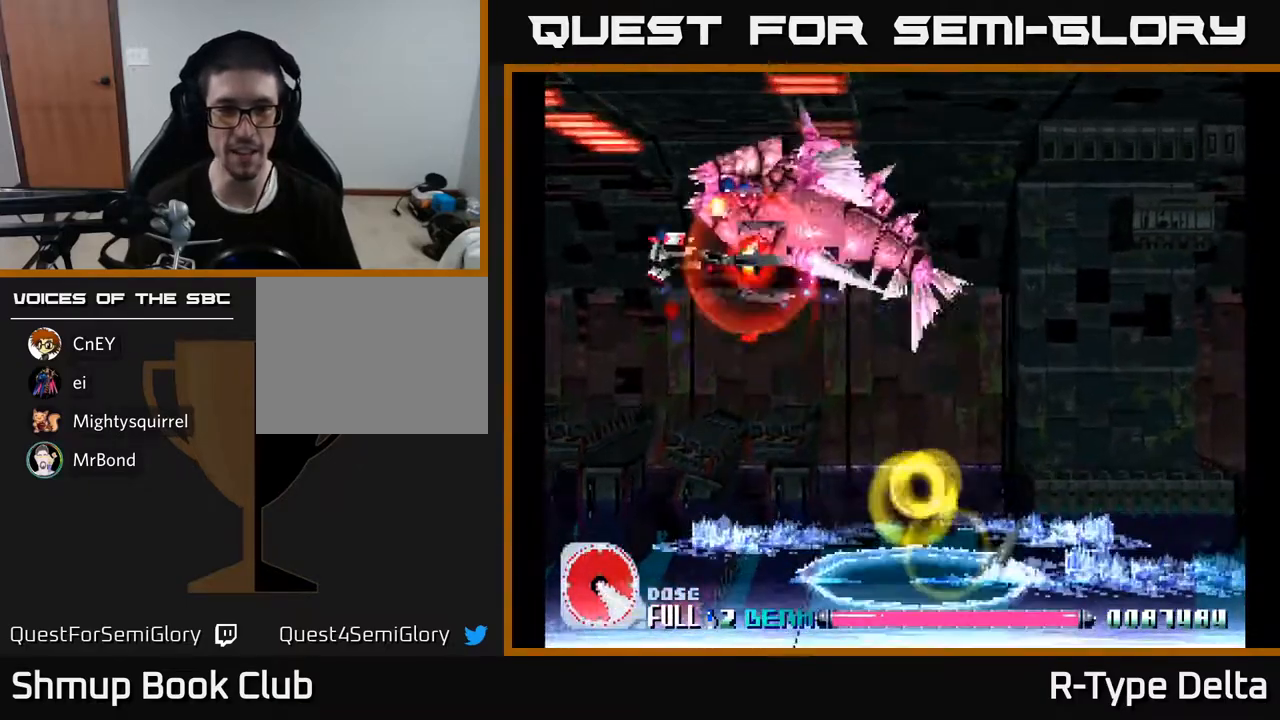
{"buttons": ["X", "DPAD_DOWN", "DPAD_RIGHT"], "events": [[17, "X", "up"], [83, "X", "down"], [100, "DPAD_DOWN", "down"], [150, "X", "up"], [200, "DPAD_LEFT", "up"], [217, "X", "down"], [283, "X", "up"], [333, "X", "down"], [500, "DPAD_RIGHT", "down"]]}
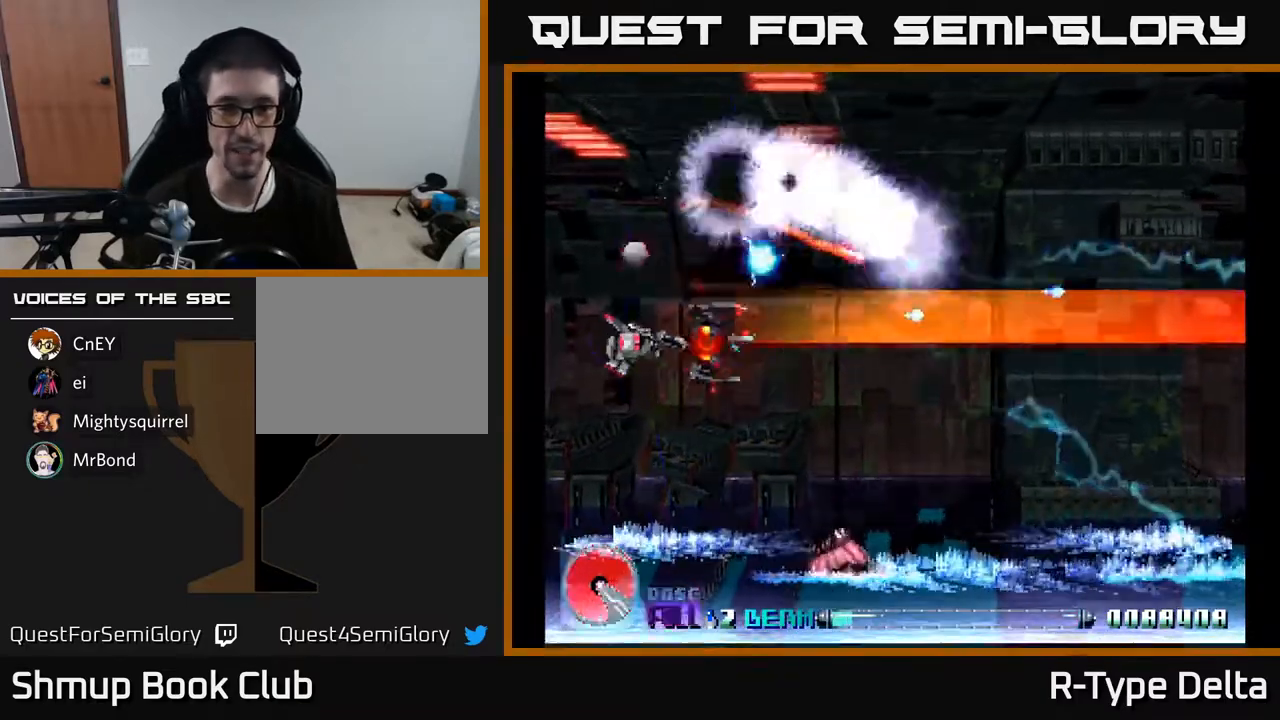
{"buttons": ["X", "DPAD_UP", "DPAD_LEFT"], "events": [[350, "DPAD_DOWN", "up"], [433, "DPAD_RIGHT", "up"], [450, "DPAD_UP", "down"], [483, "DPAD_LEFT", "down"]]}
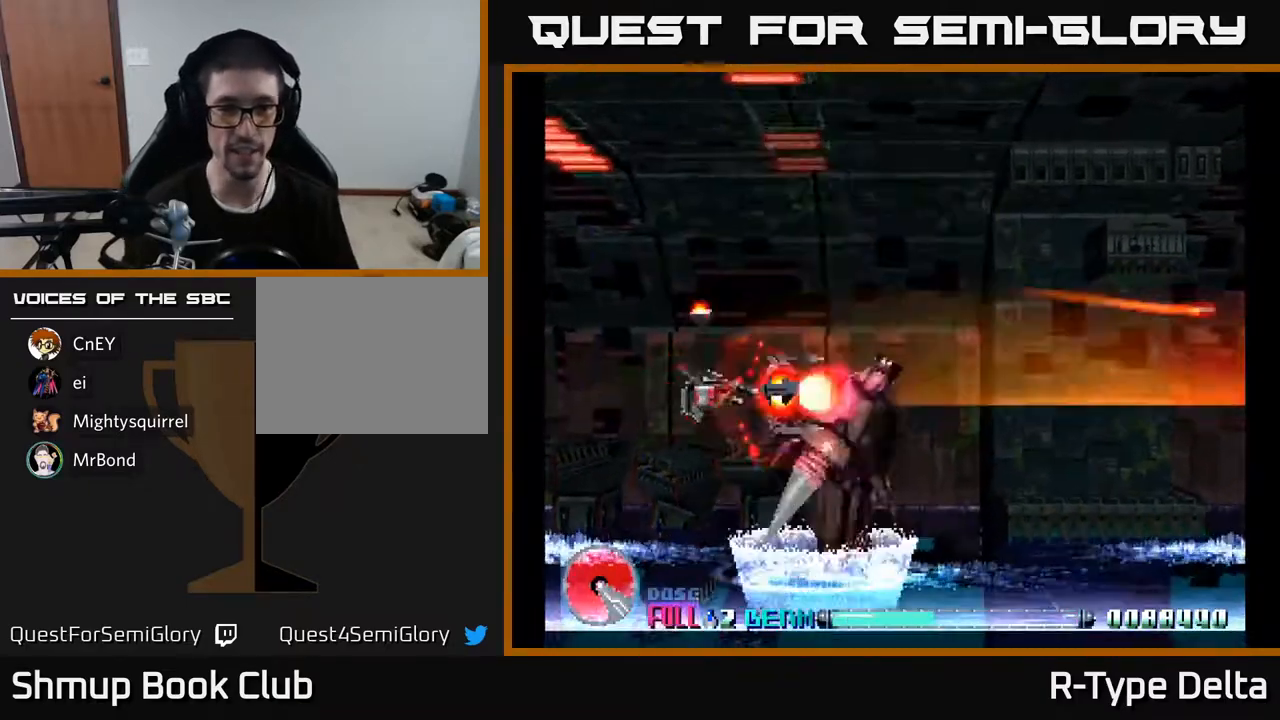
{"buttons": ["X", "DPAD_RIGHT"], "events": [[83, "DPAD_LEFT", "up"], [167, "DPAD_RIGHT", "down"], [367, "DPAD_UP", "up"]]}